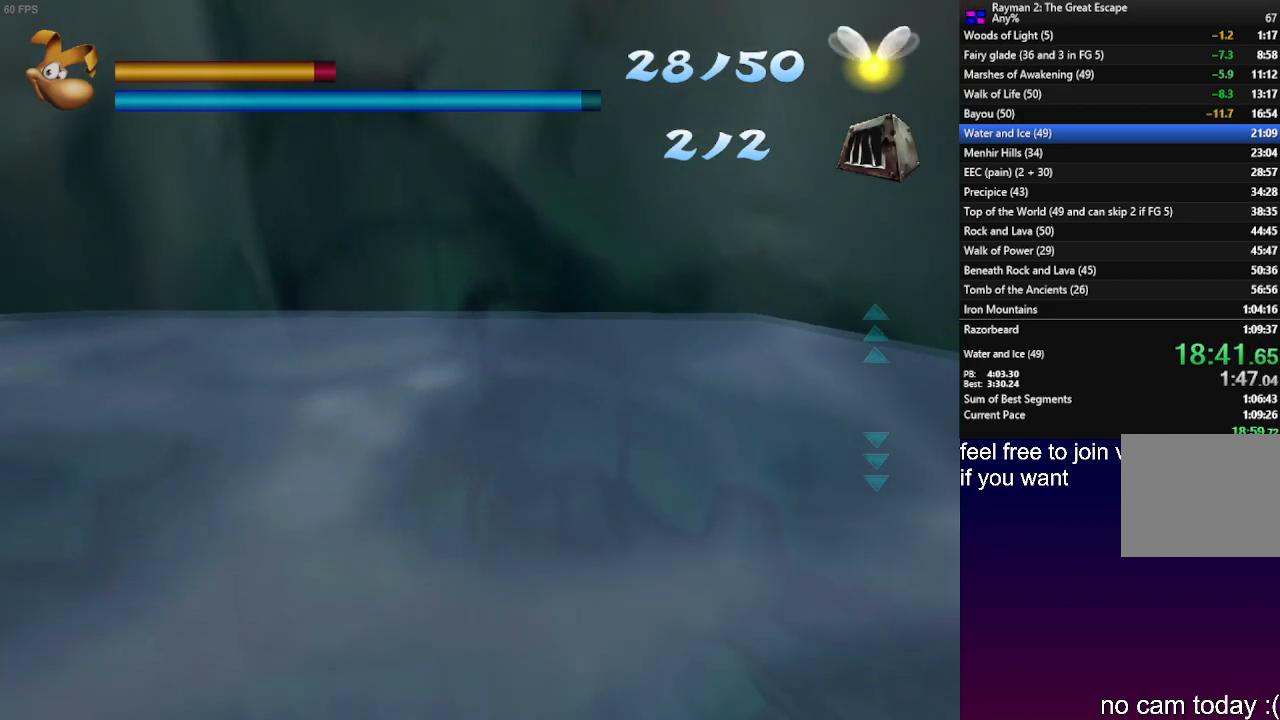
Gameplay with a controller (PlayStation layout); each line is a JSON object with the inputs held at the frame after it. "events" lists button and stick changes between this image and that frame as [ms after this image, input, new state], when the widget could be followed in between. Not read: R3 right_stick.
{"buttons": [], "left_stick": "up-left", "events": [[250, "left_stick", "up-left"]]}
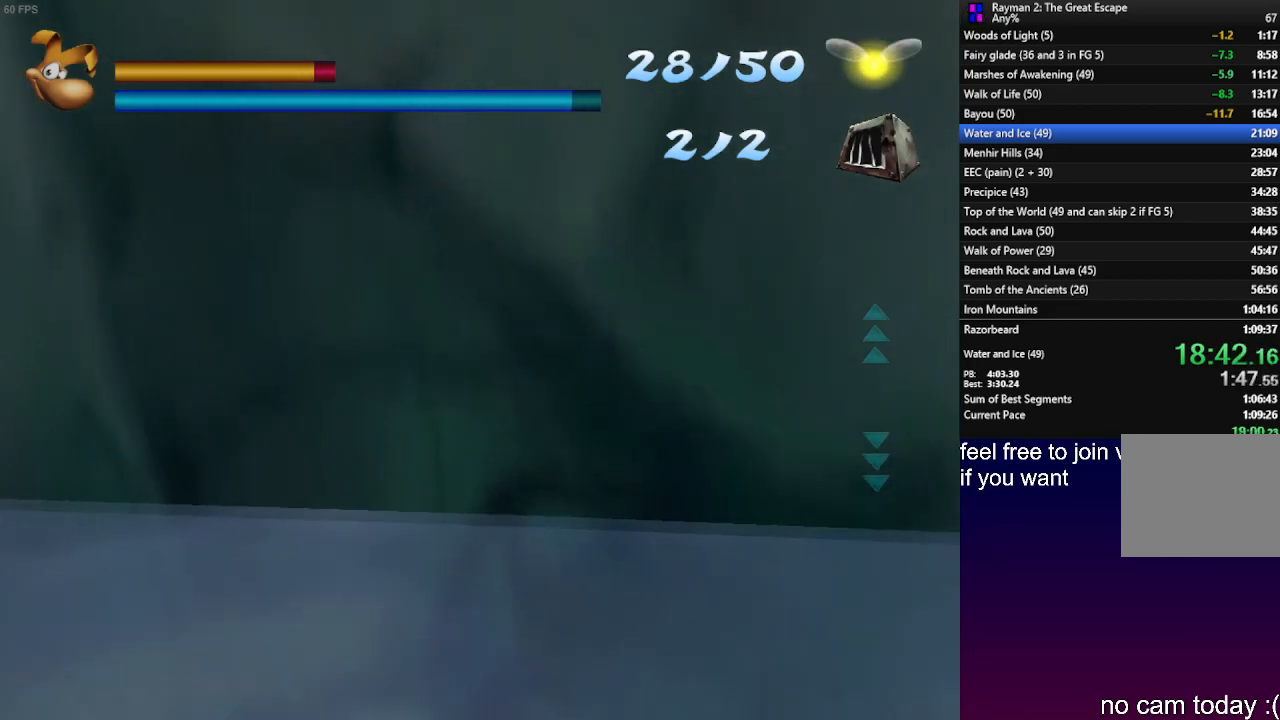
{"buttons": ["CROSS"], "left_stick": "up-left", "events": [[150, "CROSS", "down"]]}
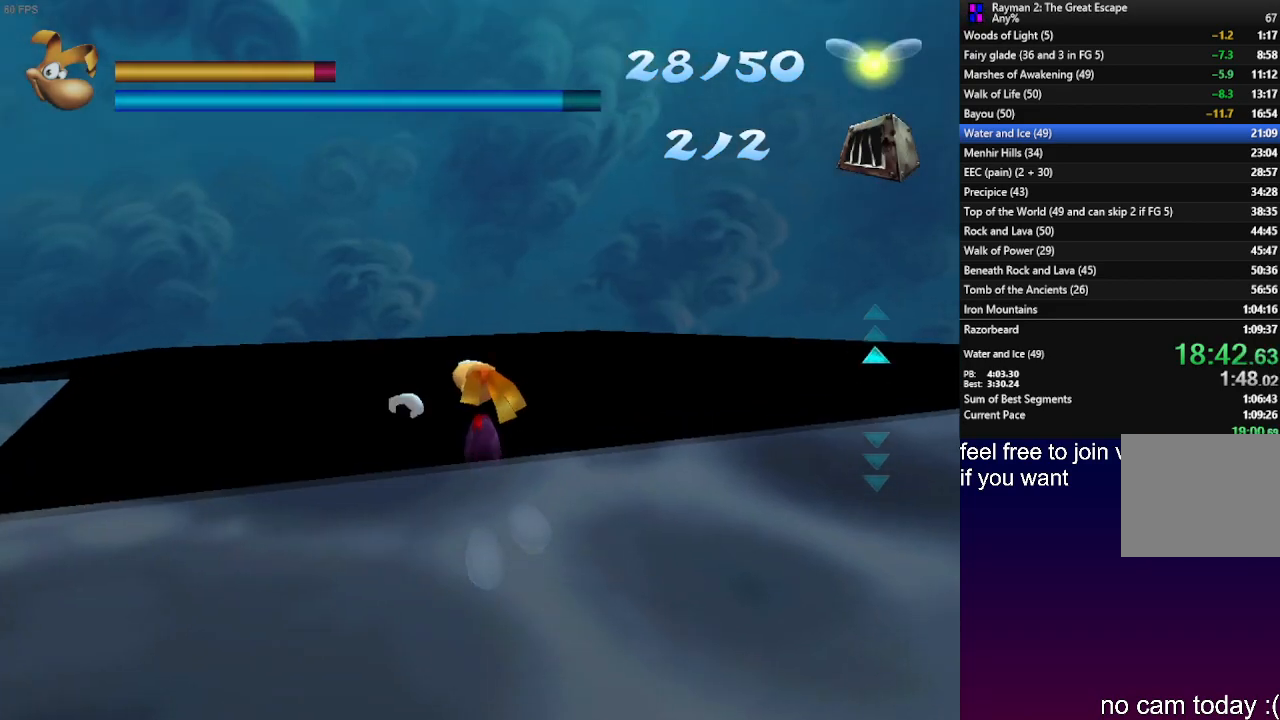
{"buttons": ["CROSS"], "left_stick": "up", "events": [[400, "left_stick", "up"]]}
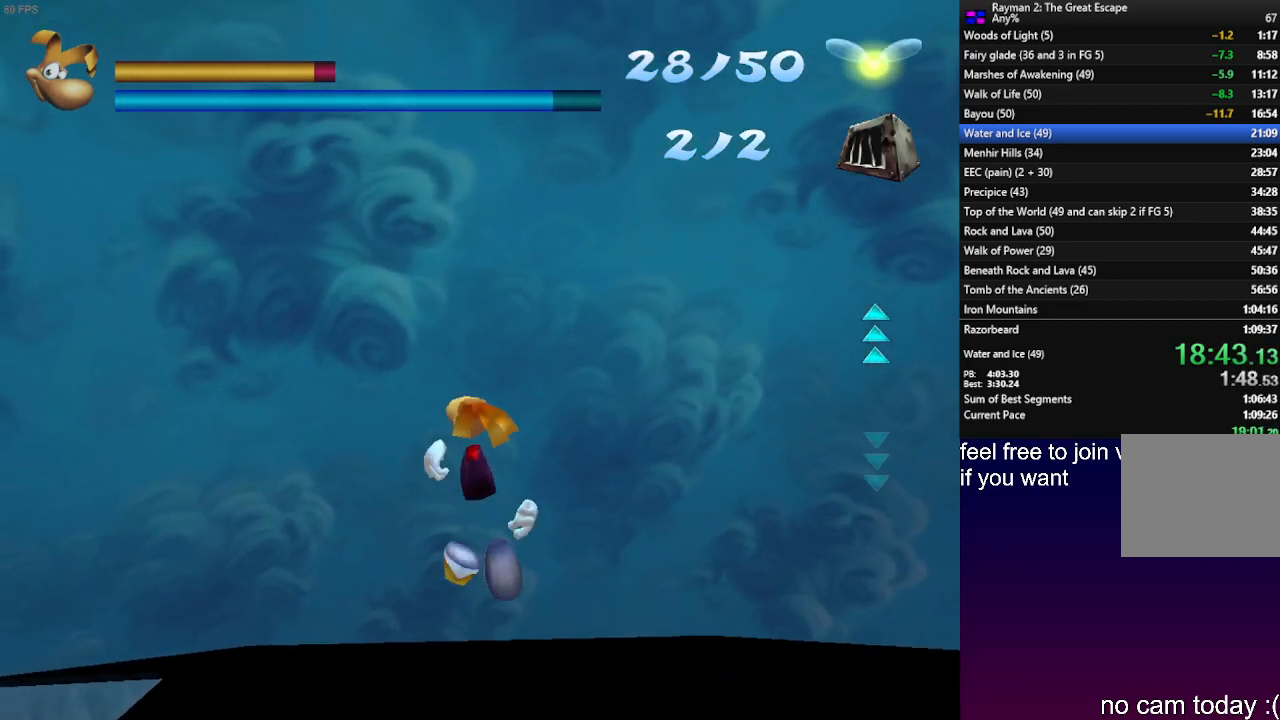
{"buttons": ["CROSS"], "left_stick": "up", "events": []}
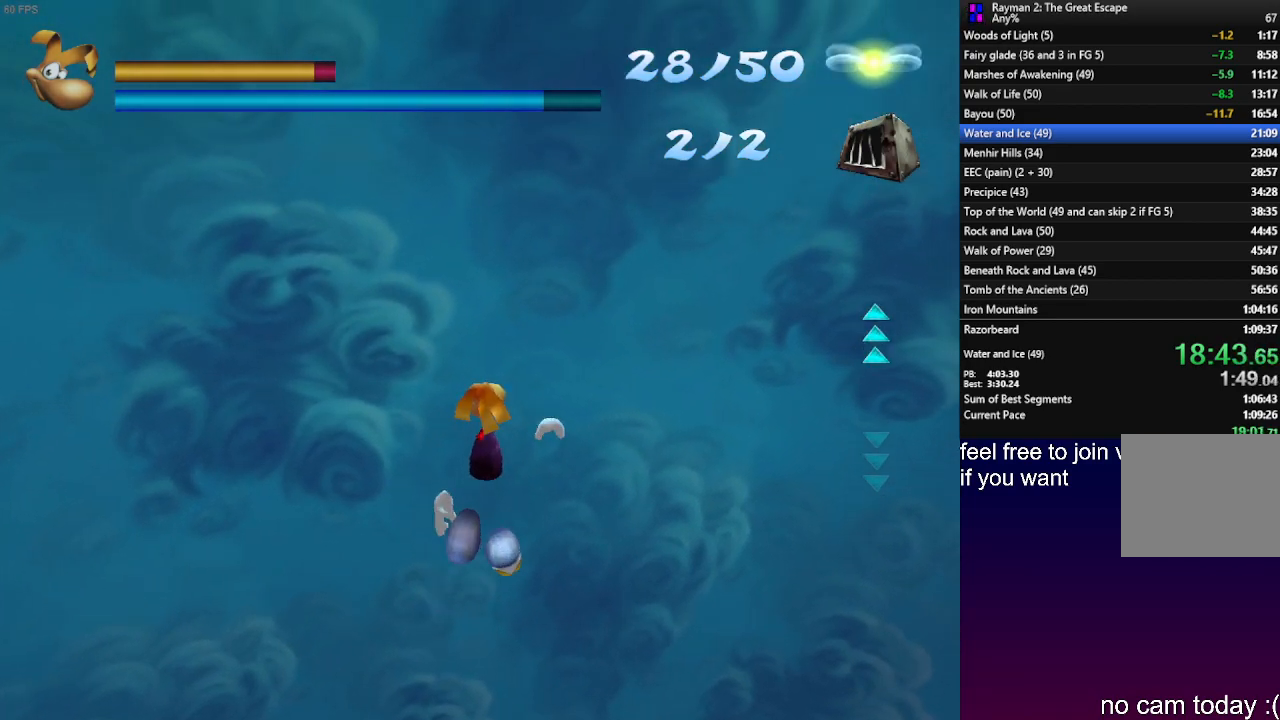
{"buttons": [], "left_stick": "up", "events": [[167, "CROSS", "up"]]}
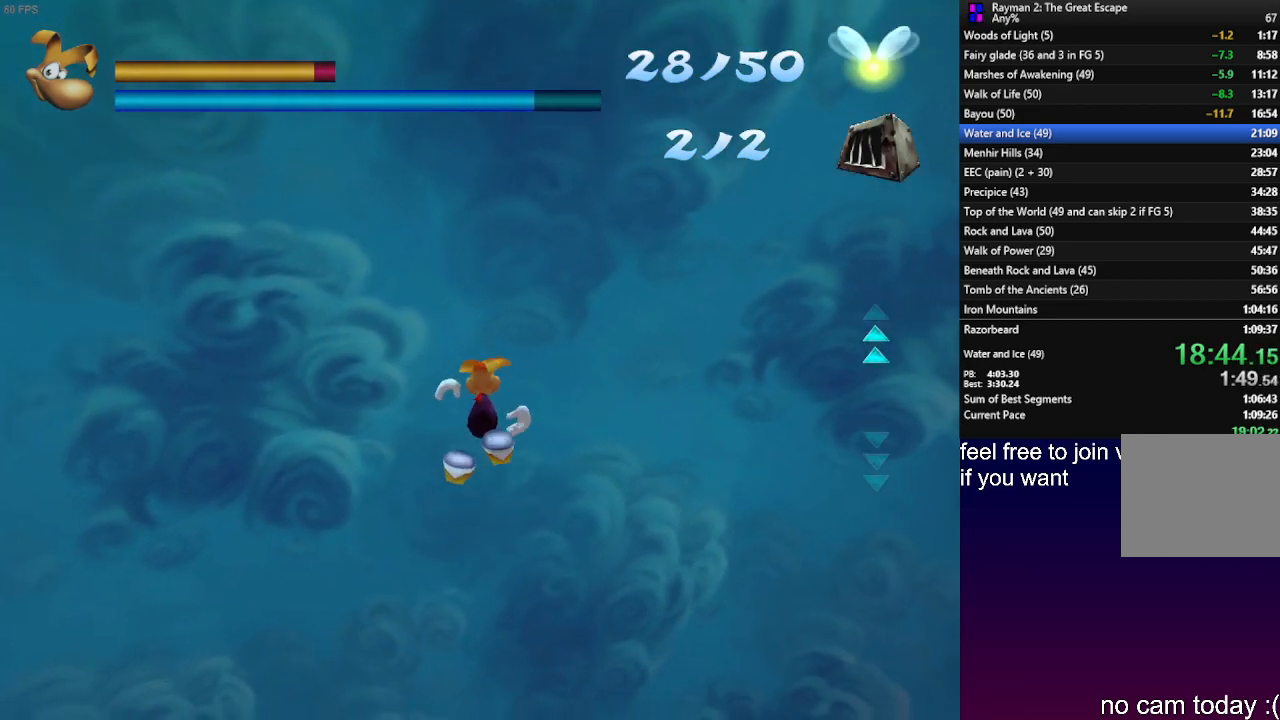
{"buttons": [], "left_stick": "up", "events": []}
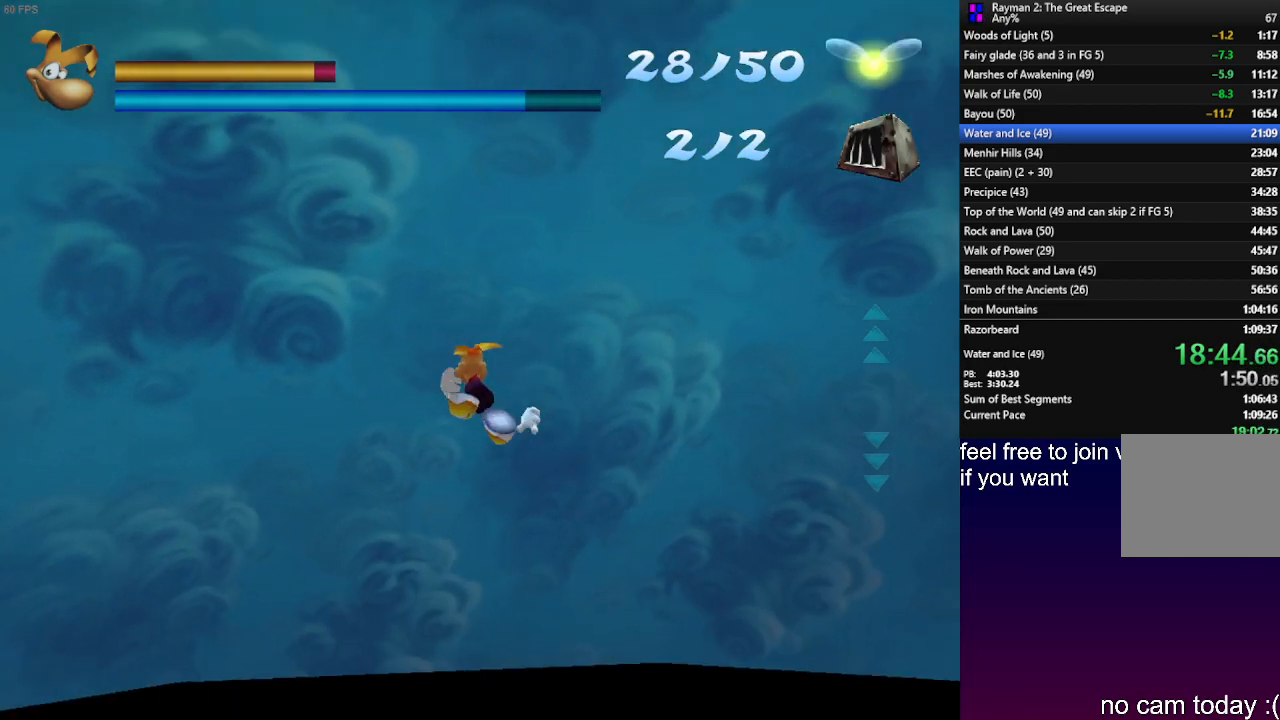
{"buttons": [], "left_stick": "up", "events": []}
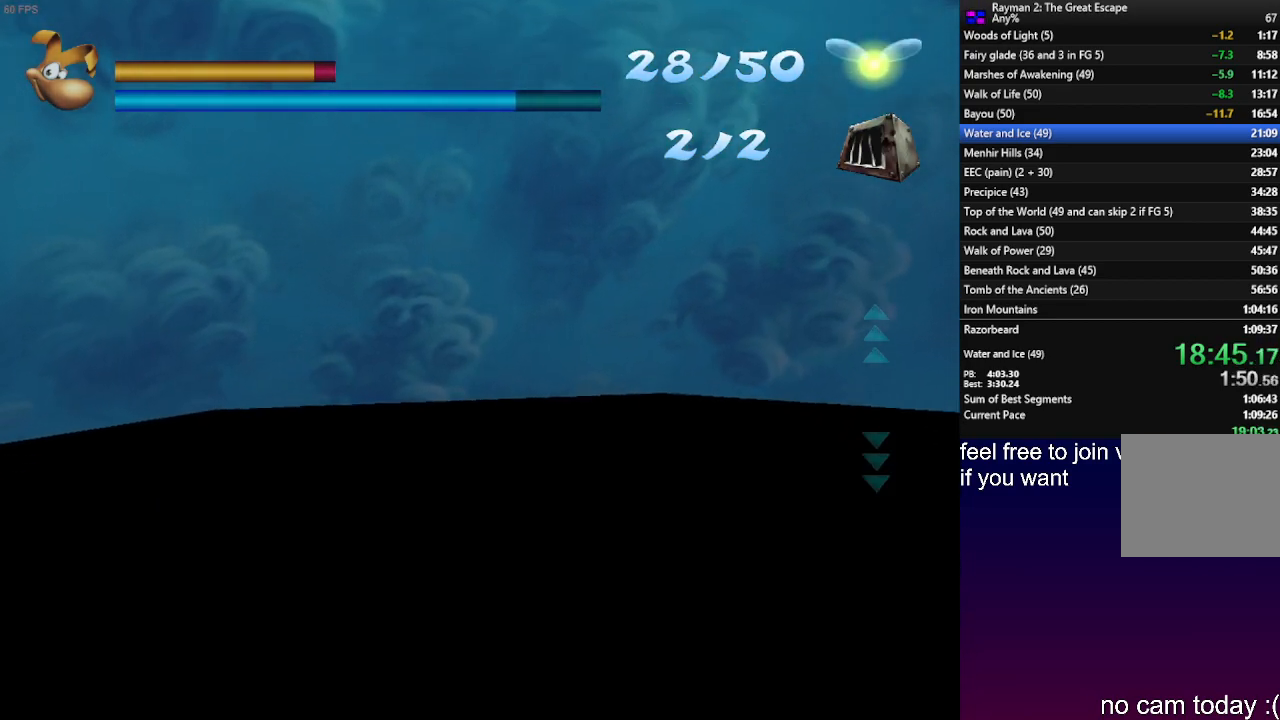
{"buttons": [], "left_stick": "up", "events": []}
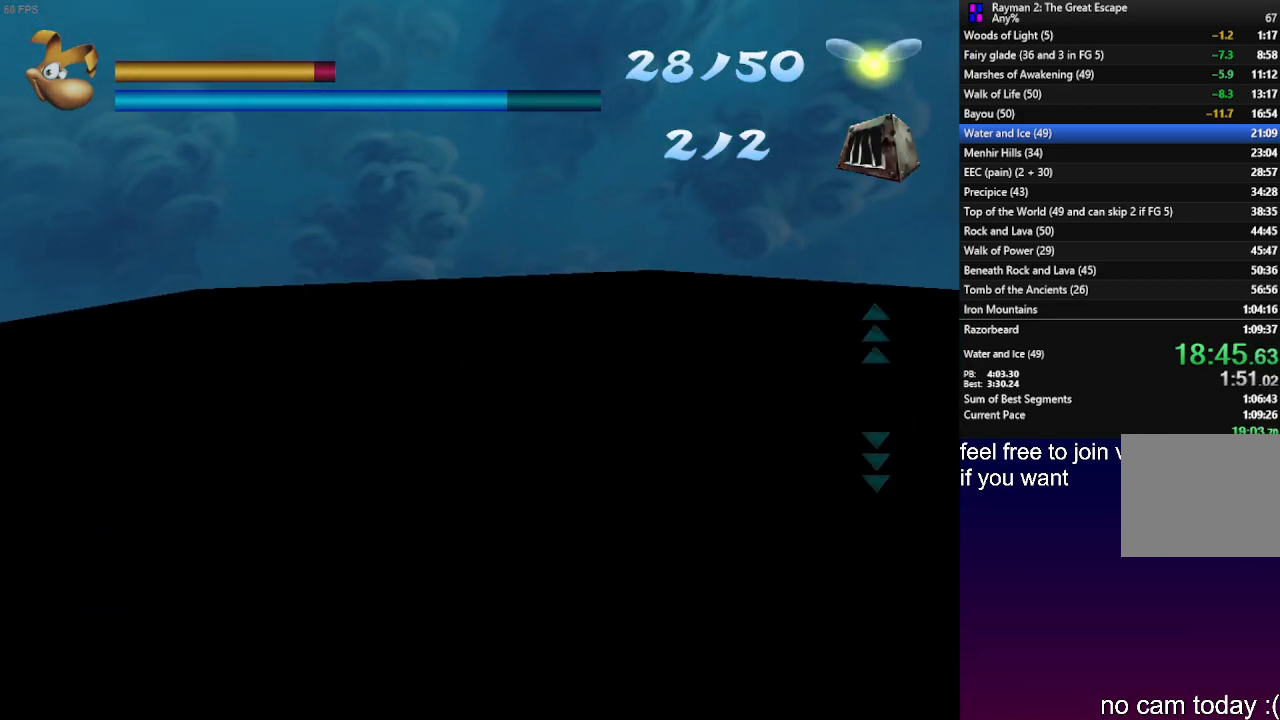
{"buttons": [], "left_stick": "up-right", "events": [[200, "left_stick", "up-right"]]}
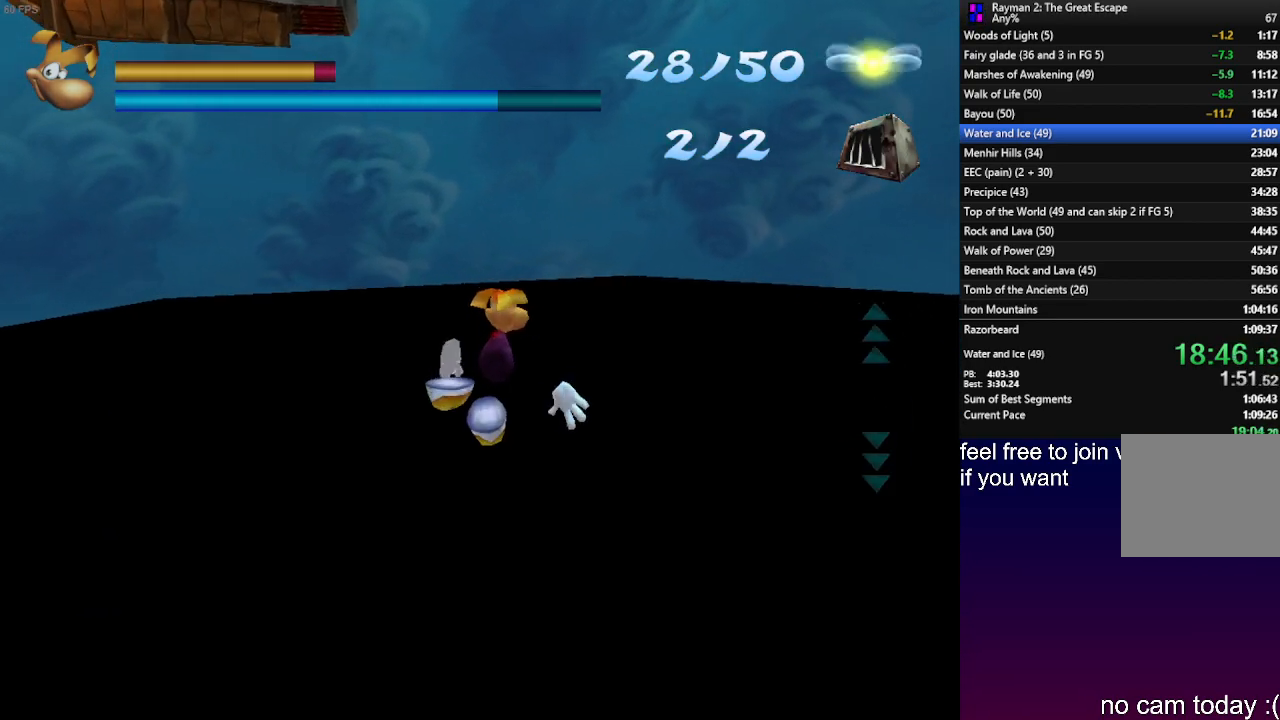
{"buttons": ["CROSS"], "left_stick": "up", "events": [[250, "CROSS", "down"], [317, "left_stick", "up"]]}
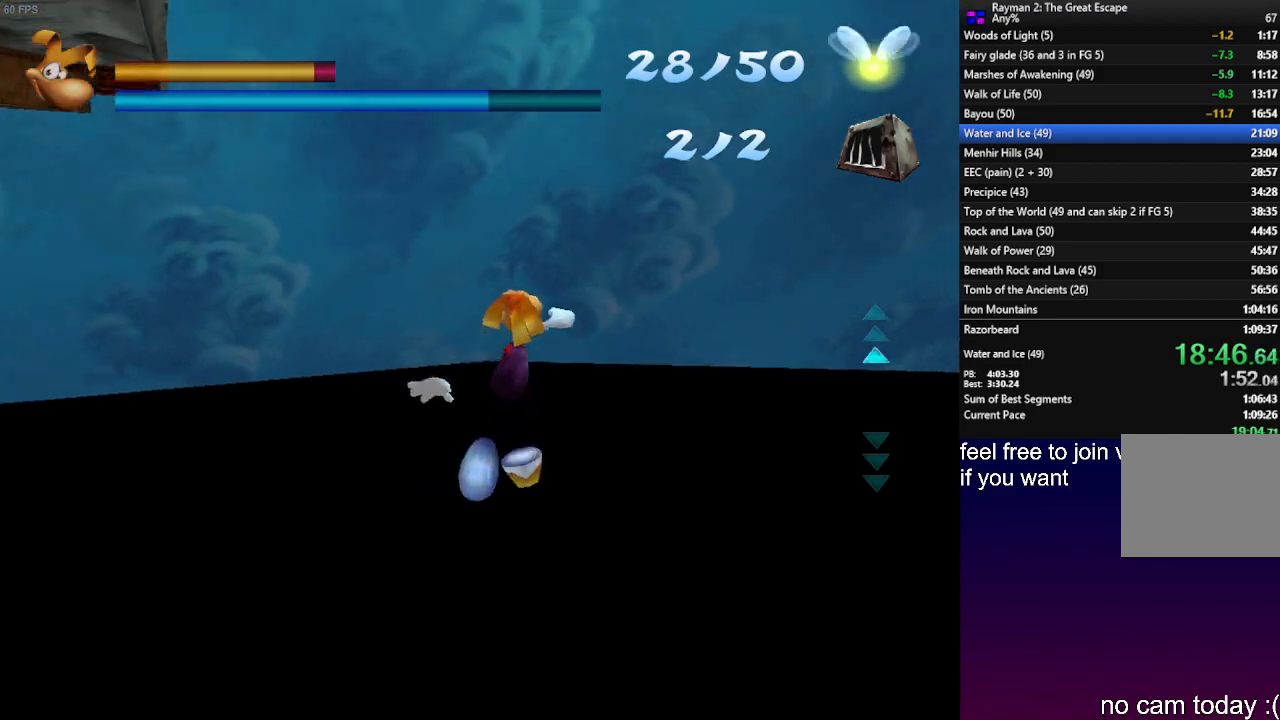
{"buttons": [], "left_stick": "up", "events": [[83, "CROSS", "up"]]}
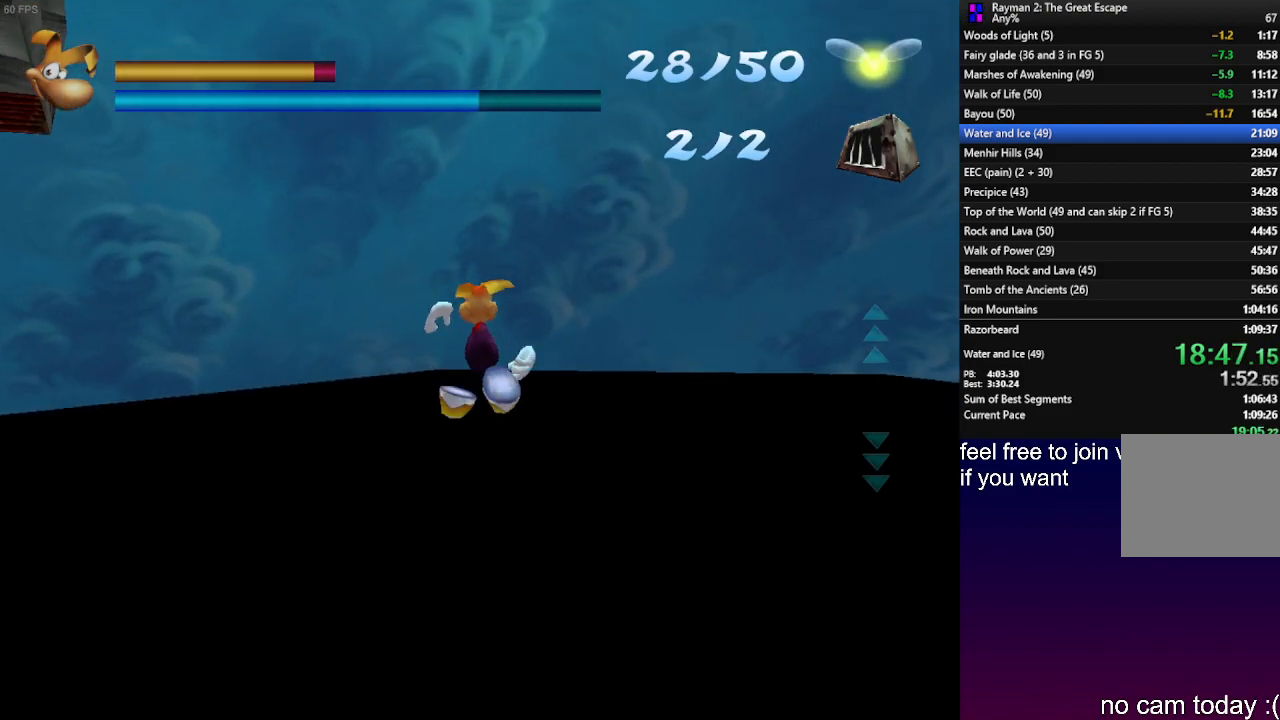
{"buttons": [], "left_stick": "up", "events": []}
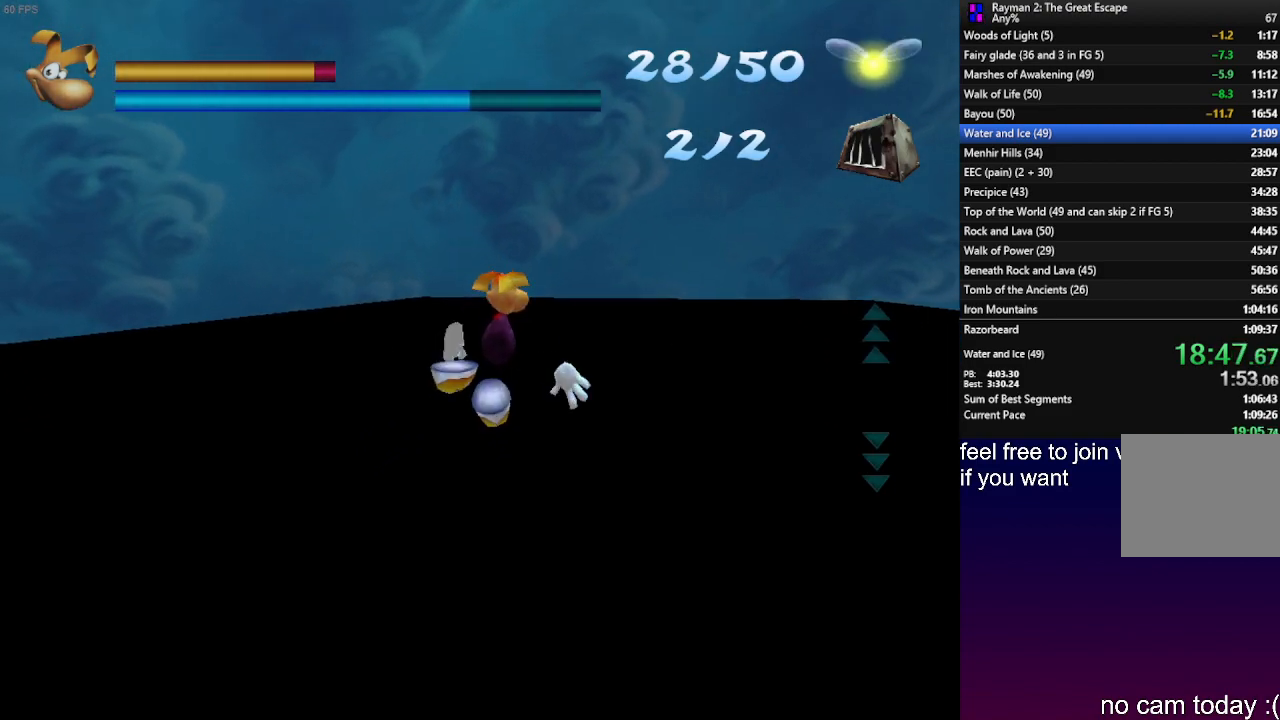
{"buttons": [], "left_stick": "up", "events": [[133, "CROSS", "down"], [350, "CROSS", "up"]]}
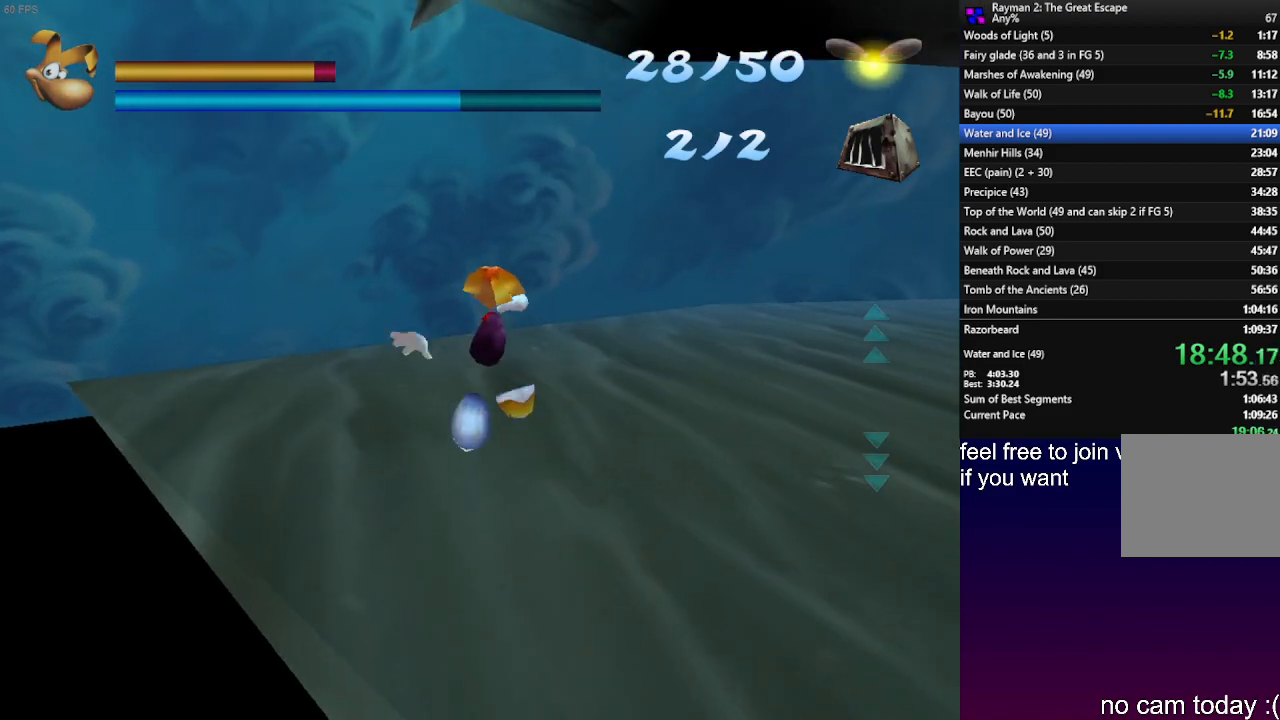
{"buttons": ["CROSS"], "left_stick": "up", "events": [[133, "CROSS", "down"], [317, "CROSS", "up"], [500, "CROSS", "down"]]}
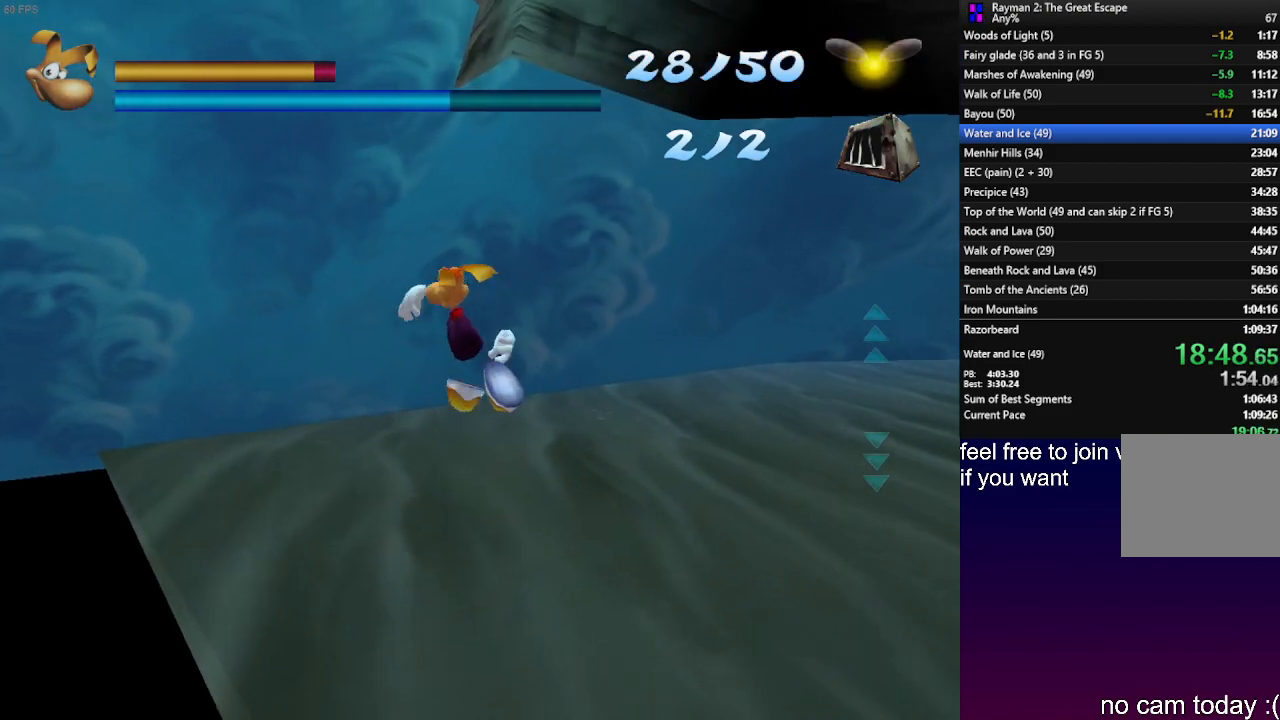
{"buttons": [], "left_stick": "up", "events": [[83, "CROSS", "up"], [333, "CROSS", "down"], [450, "CROSS", "up"]]}
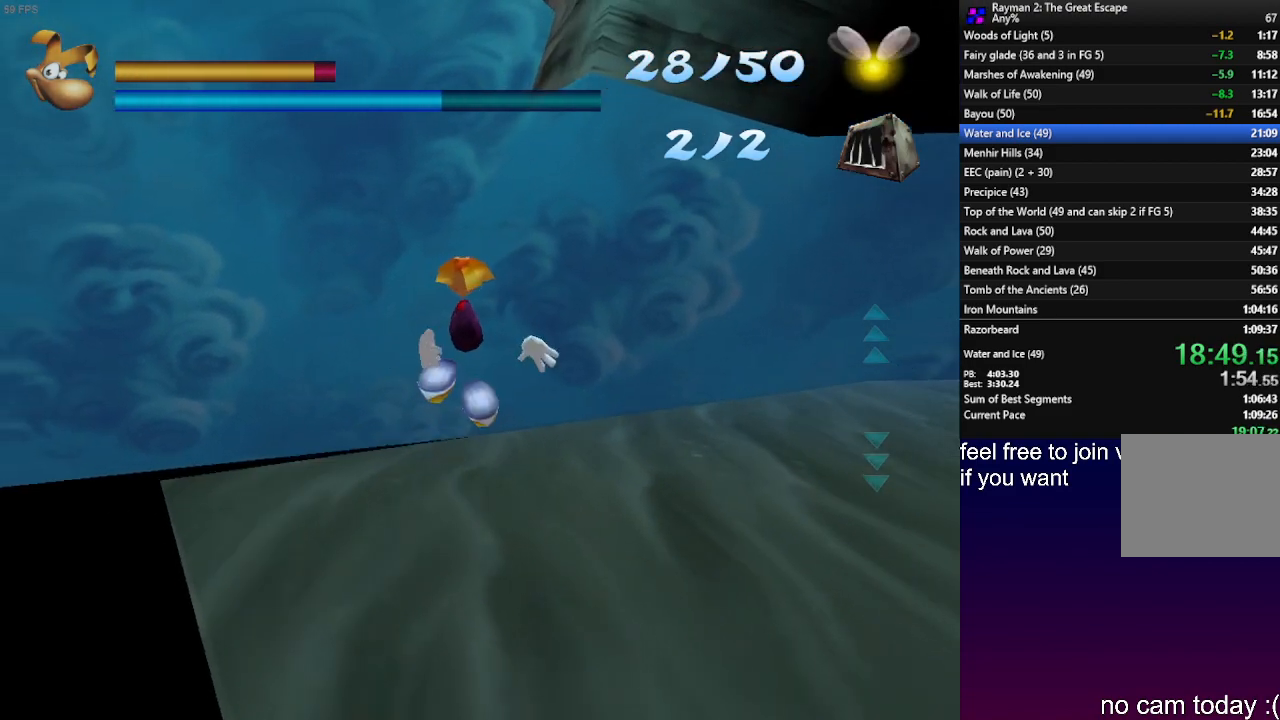
{"buttons": [], "left_stick": "up", "events": [[333, "CROSS", "down"], [450, "CROSS", "up"]]}
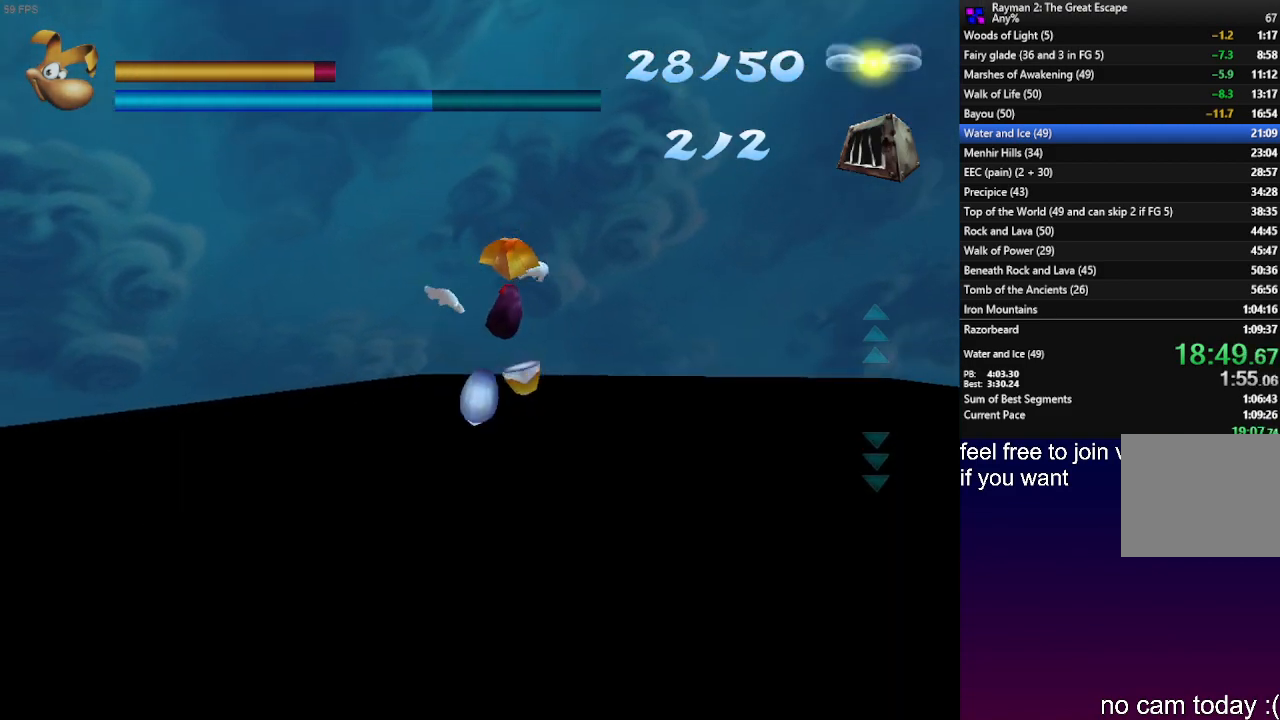
{"buttons": ["CROSS"], "left_stick": "up", "events": [[150, "CROSS", "down"], [267, "CROSS", "up"], [483, "CROSS", "down"]]}
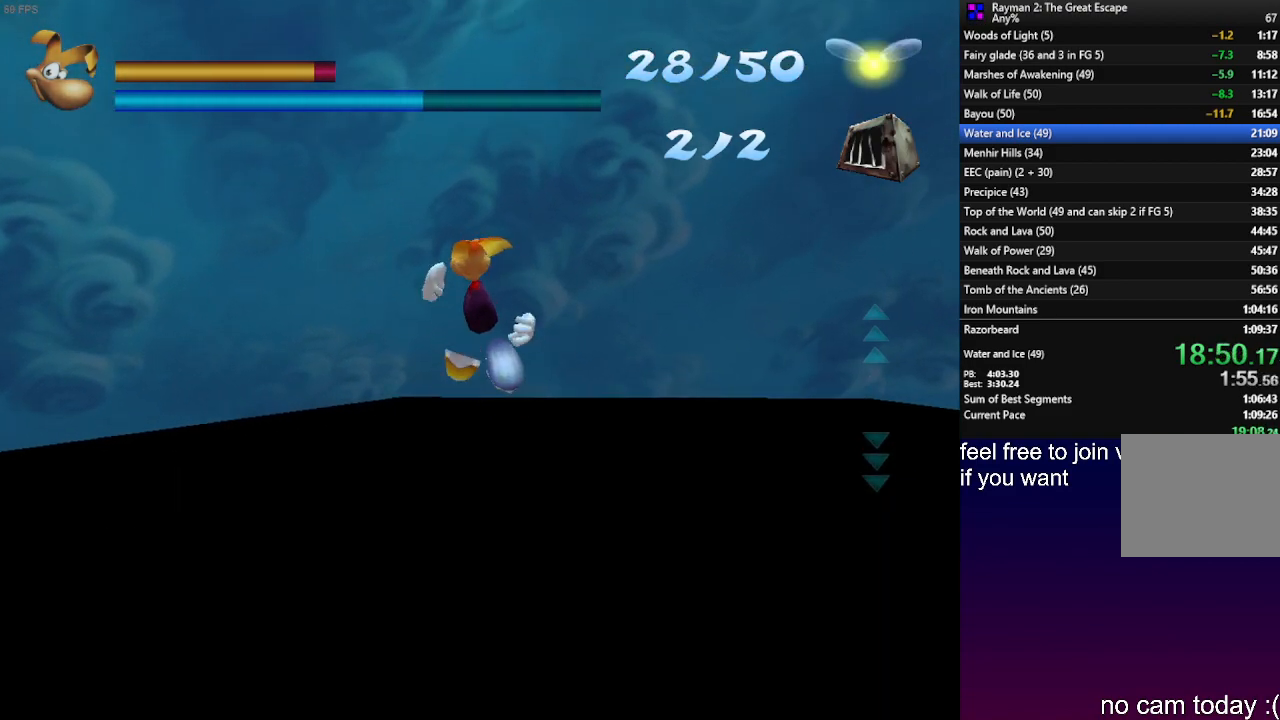
{"buttons": [], "left_stick": "up", "events": [[83, "CROSS", "up"], [300, "CROSS", "down"], [417, "CROSS", "up"]]}
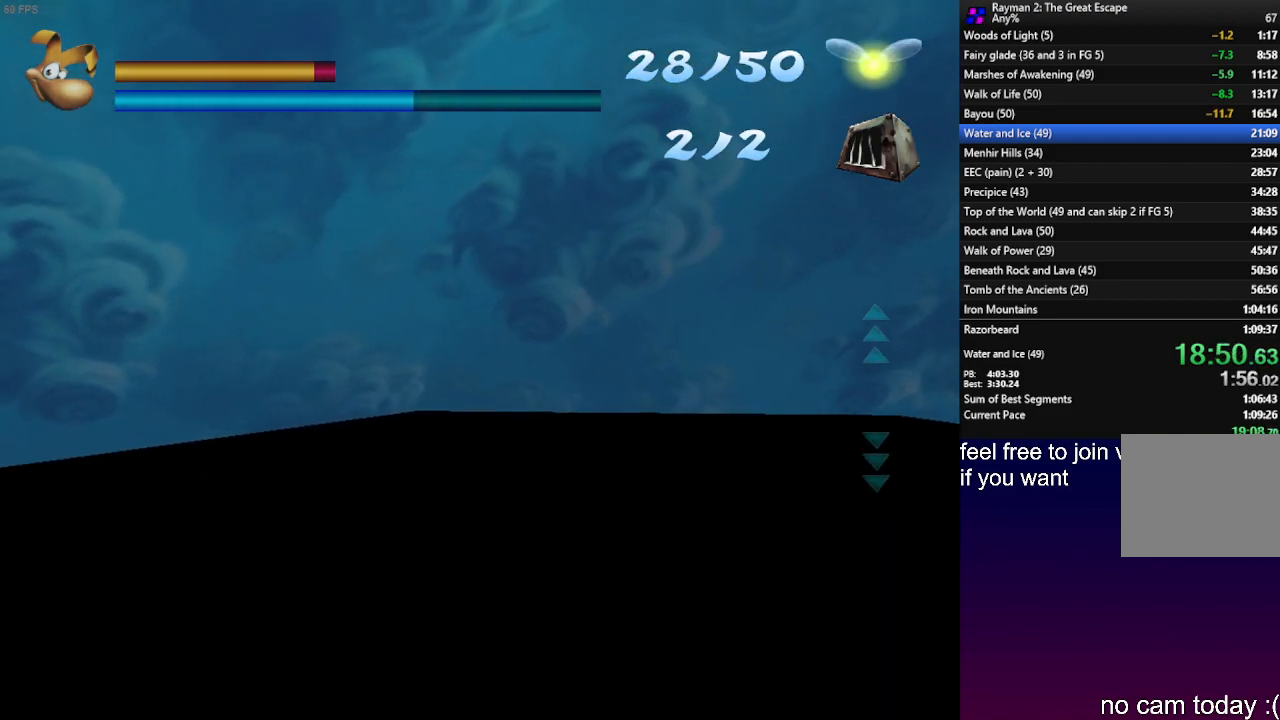
{"buttons": ["CROSS"], "left_stick": "up", "events": [[83, "CROSS", "down"], [183, "CROSS", "up"], [433, "CROSS", "down"]]}
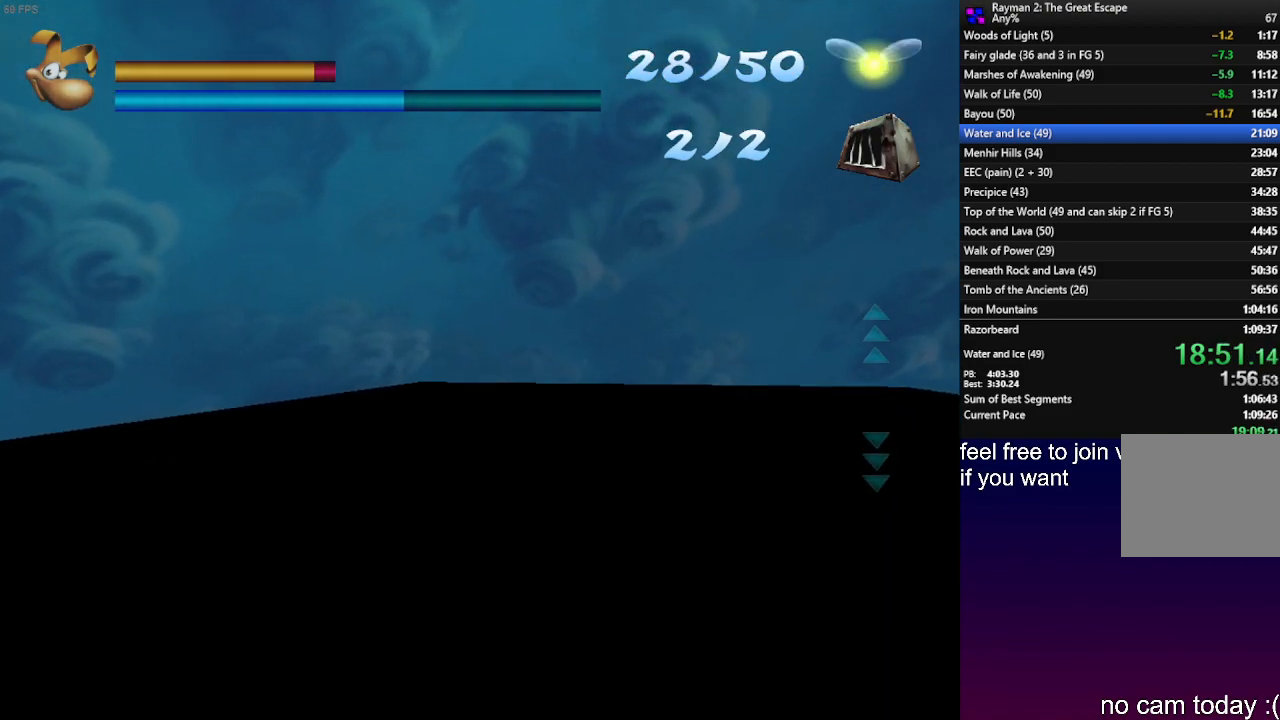
{"buttons": [], "left_stick": "up", "events": [[33, "CROSS", "up"], [200, "CROSS", "down"], [300, "CROSS", "up"], [383, "CROSS", "down"], [483, "CROSS", "up"]]}
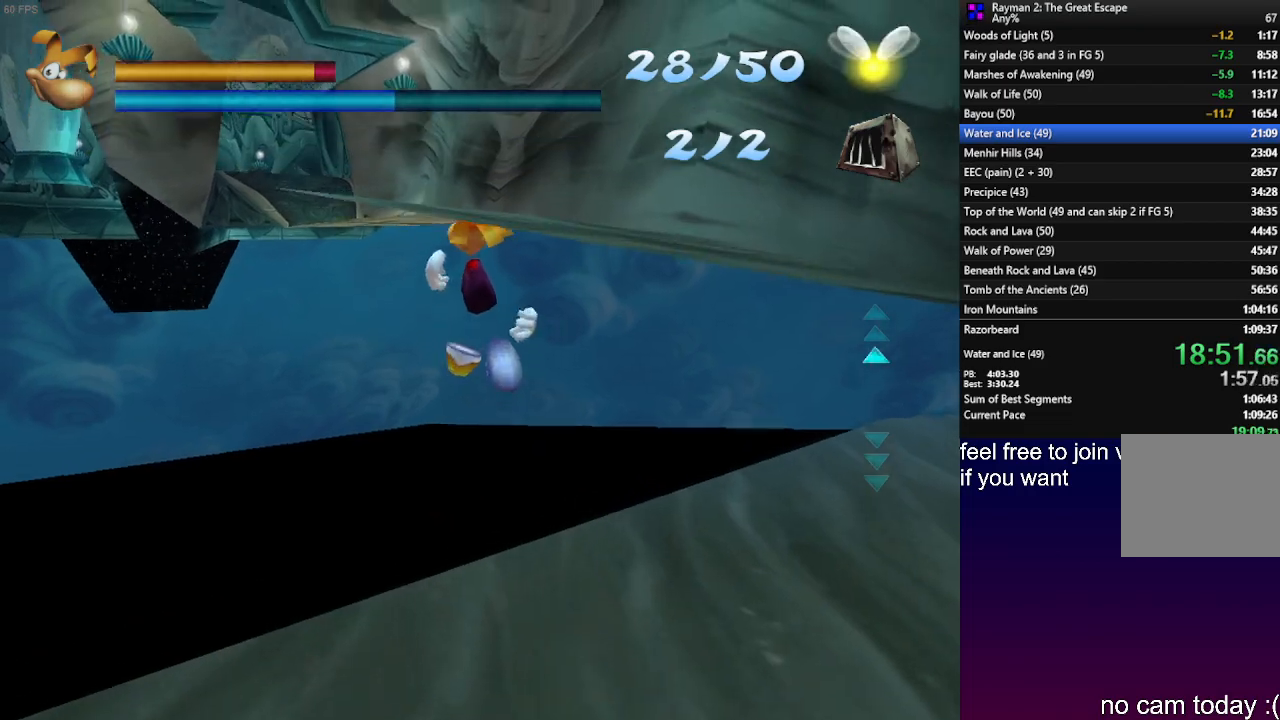
{"buttons": ["R2"], "left_stick": "up", "events": [[483, "R2", "down"]]}
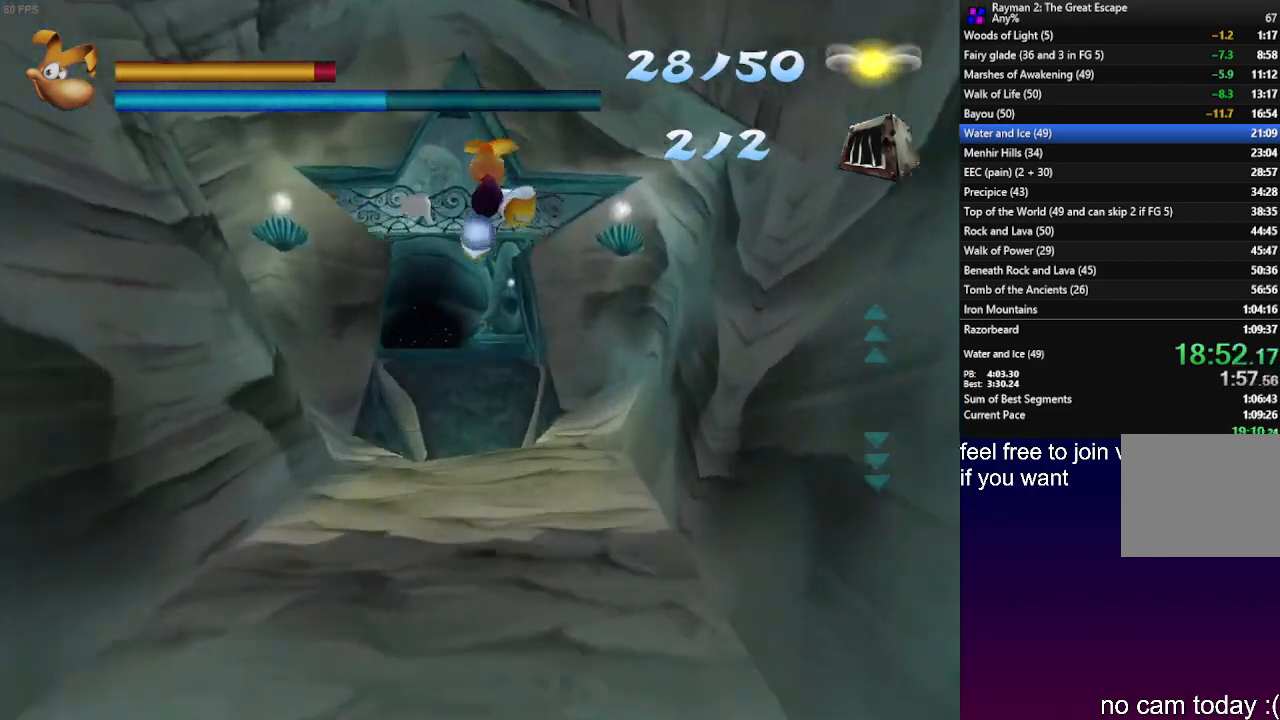
{"buttons": [], "left_stick": "up", "events": [[200, "R2", "up"]]}
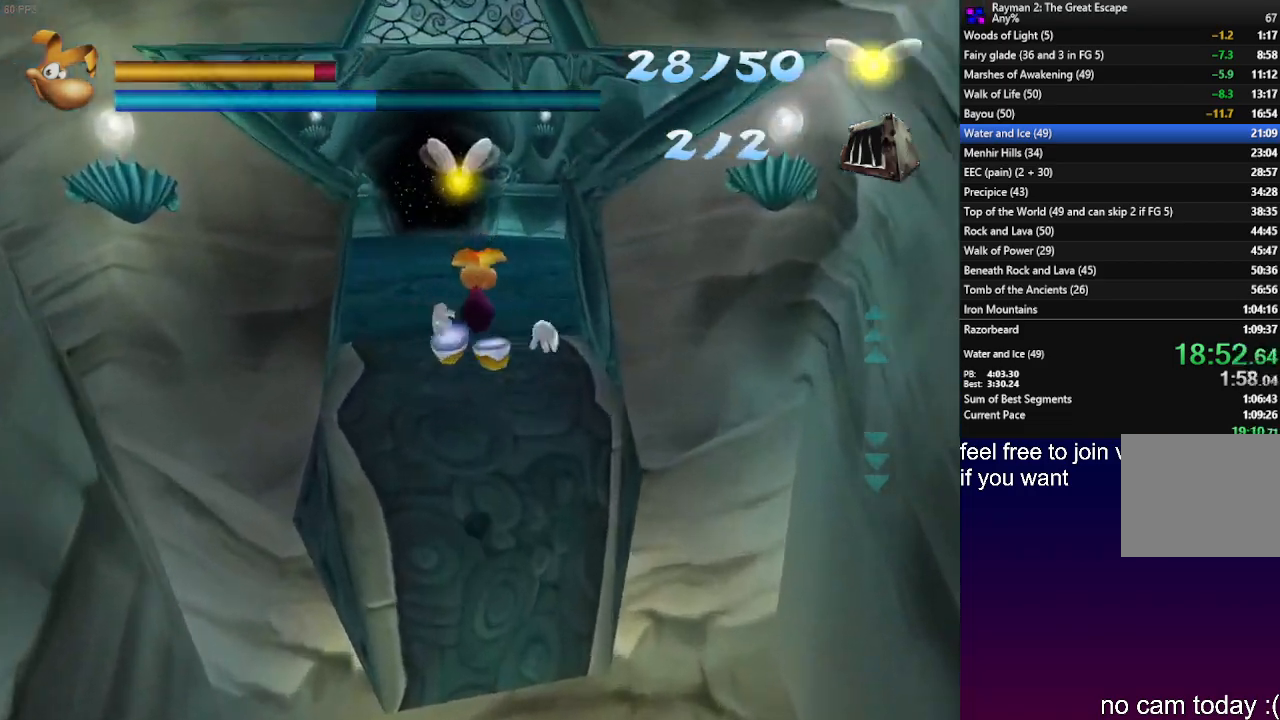
{"buttons": [], "left_stick": "left", "events": [[217, "left_stick", "up-left"], [367, "left_stick", "left"]]}
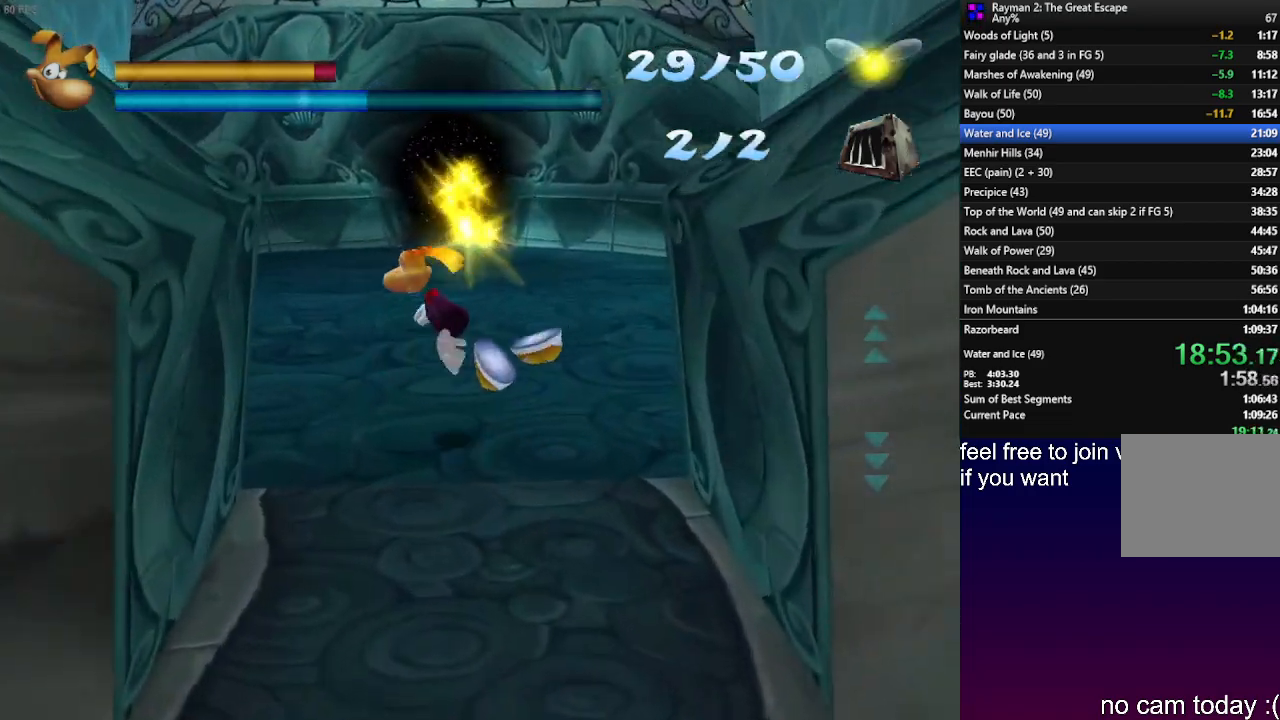
{"buttons": [], "left_stick": "up-left", "events": [[217, "R1", "down"], [350, "R1", "up"], [467, "left_stick", "up-left"]]}
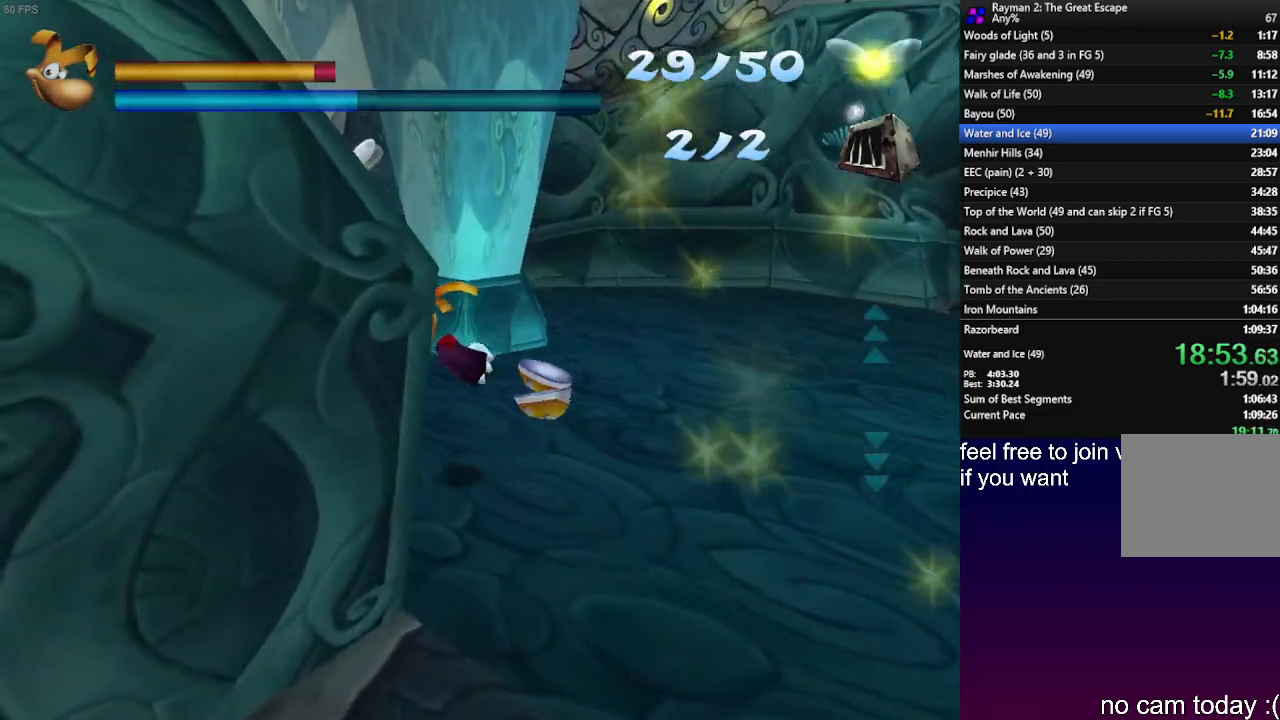
{"buttons": [], "left_stick": "up-right", "events": [[67, "R1", "down"], [83, "R1", "up"], [200, "left_stick", "up"], [367, "left_stick", "up-right"]]}
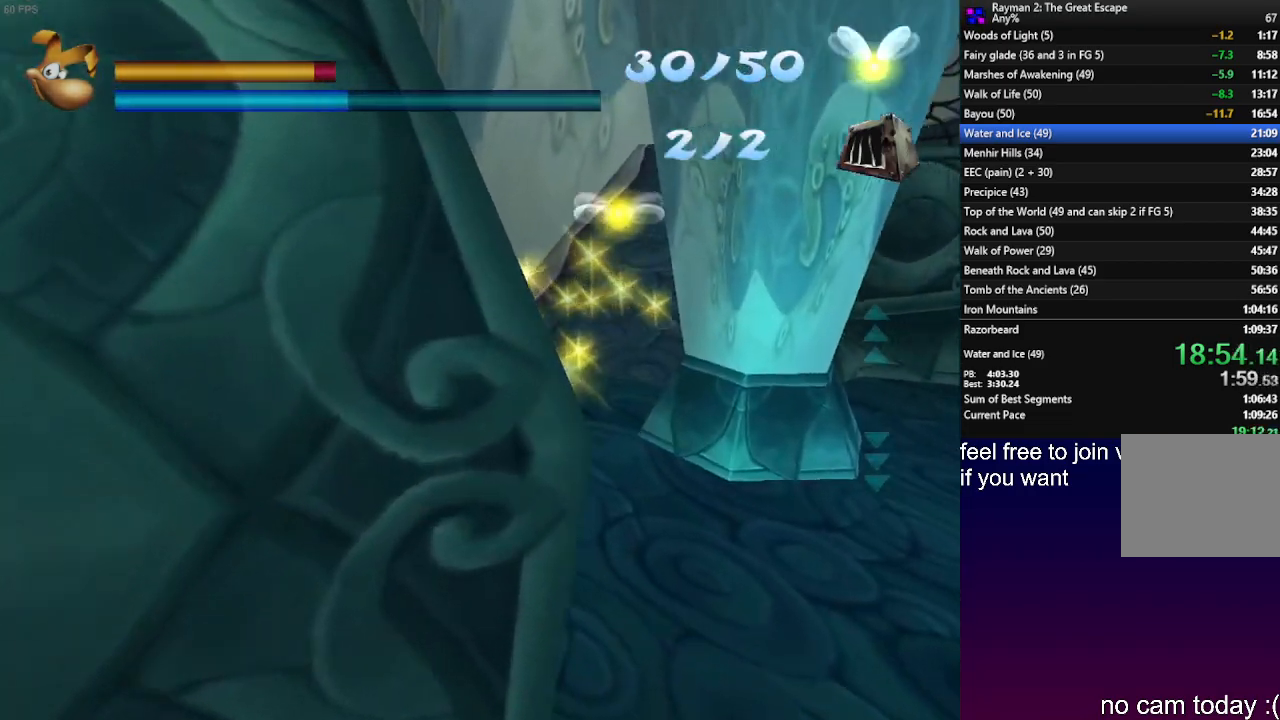
{"buttons": ["CROSS"], "left_stick": "up-right", "events": [[483, "CROSS", "down"]]}
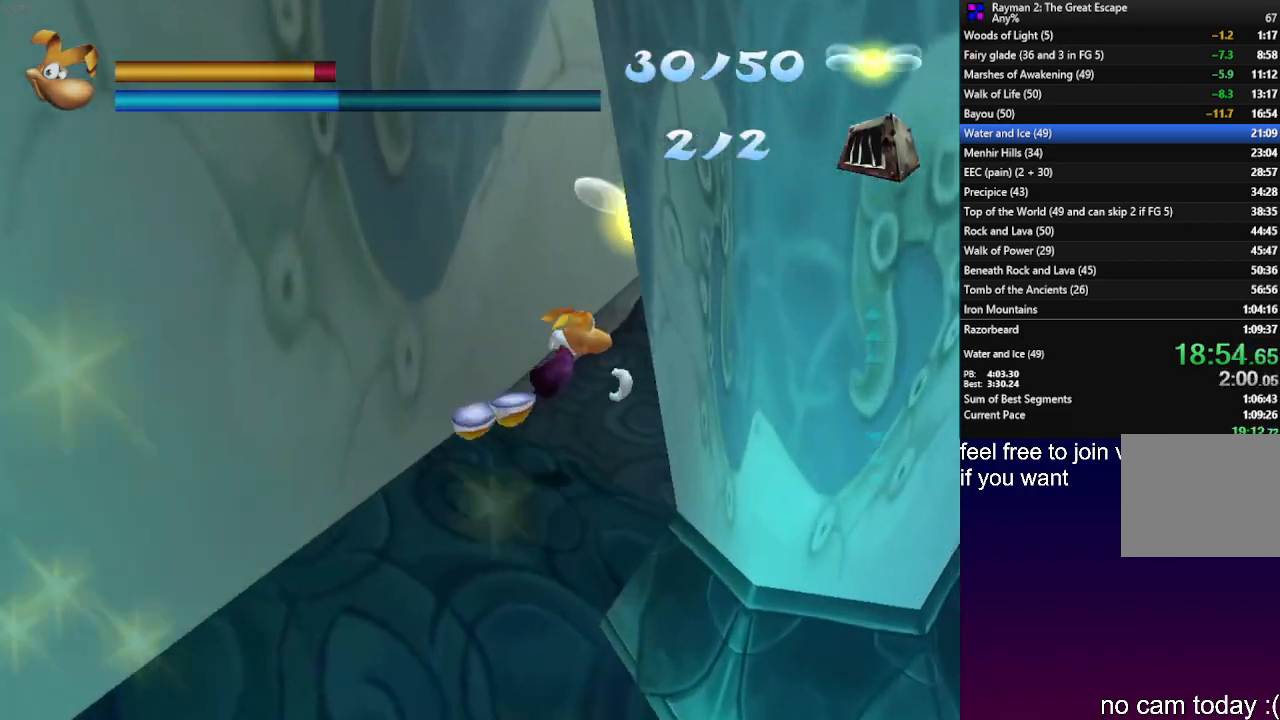
{"buttons": ["L1"], "left_stick": "up", "events": [[17, "L1", "down"], [300, "CROSS", "up"], [500, "left_stick", "up"]]}
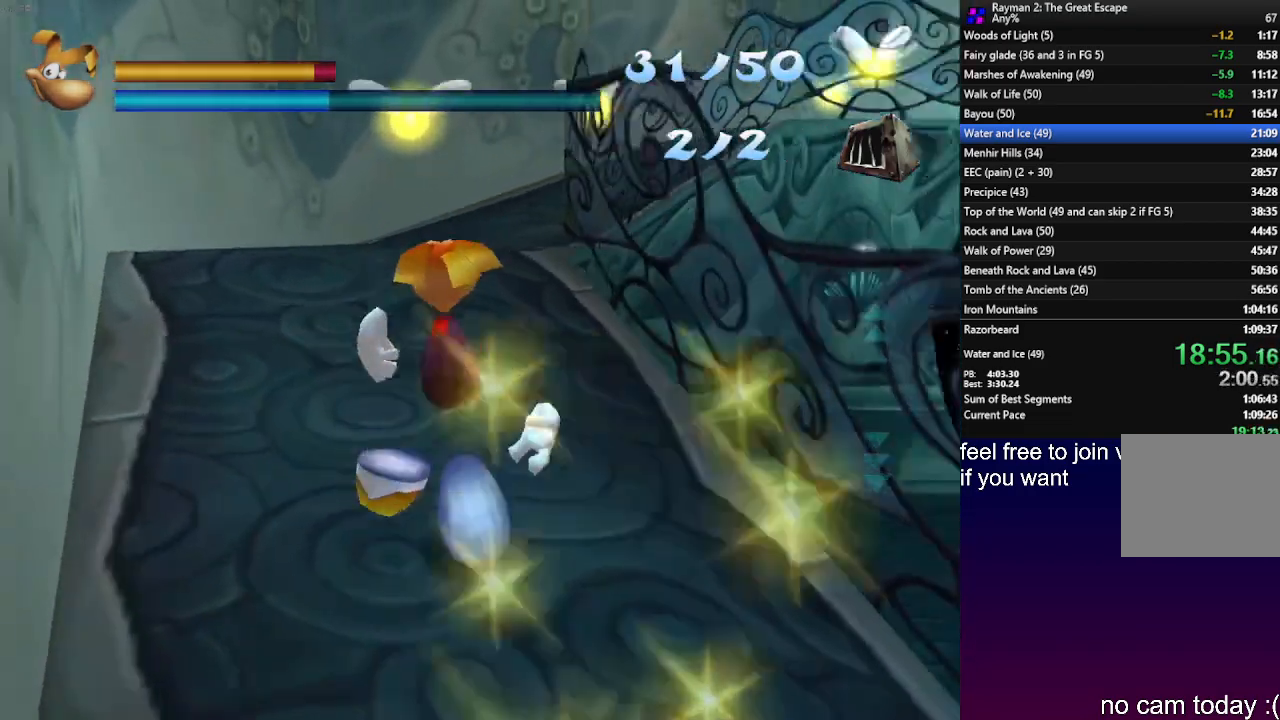
{"buttons": [], "left_stick": "up", "events": [[83, "L1", "up"]]}
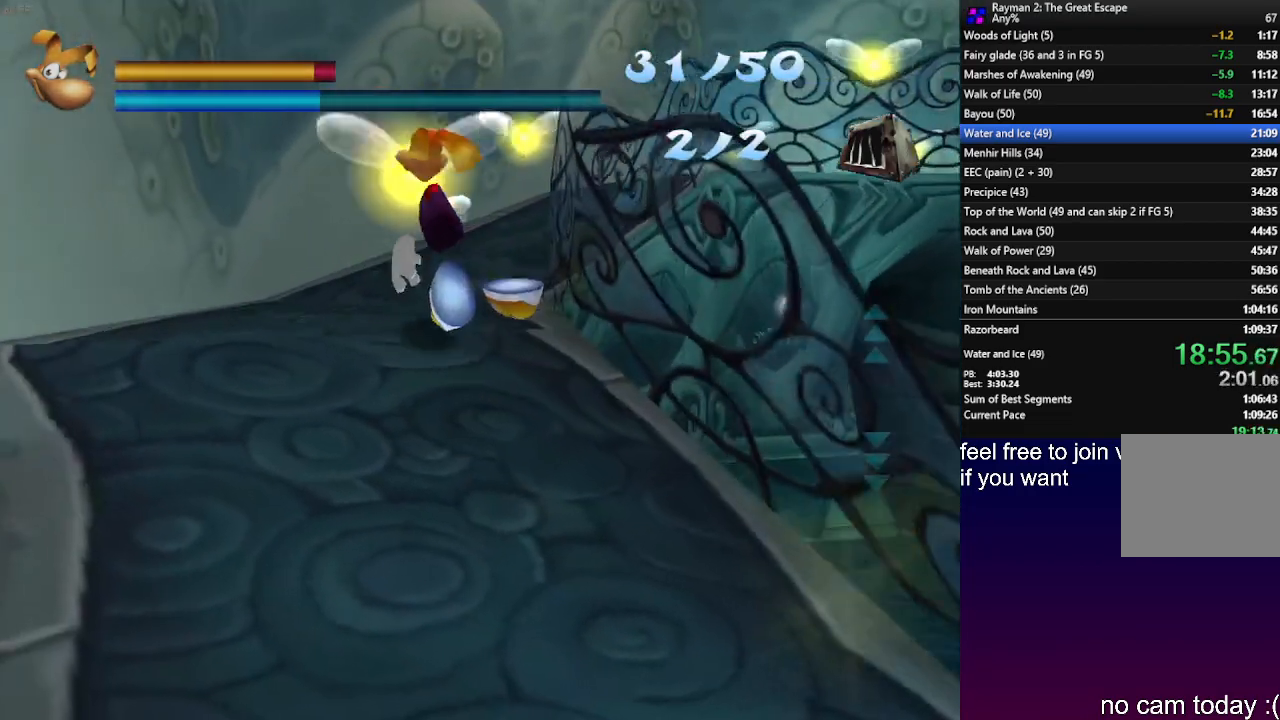
{"buttons": ["L1"], "left_stick": "up", "events": [[350, "L1", "down"]]}
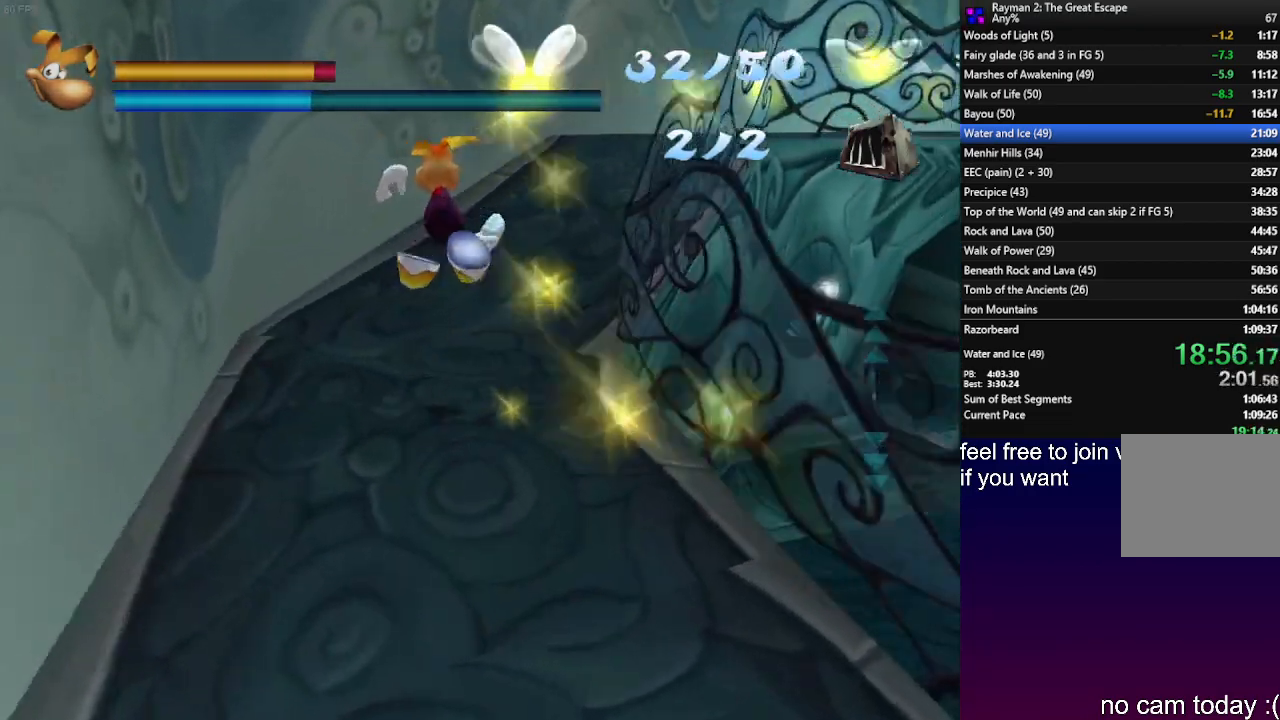
{"buttons": ["L1"], "left_stick": "up", "events": [[50, "L1", "up"], [133, "CROSS", "down"], [283, "CROSS", "up"], [383, "L1", "down"]]}